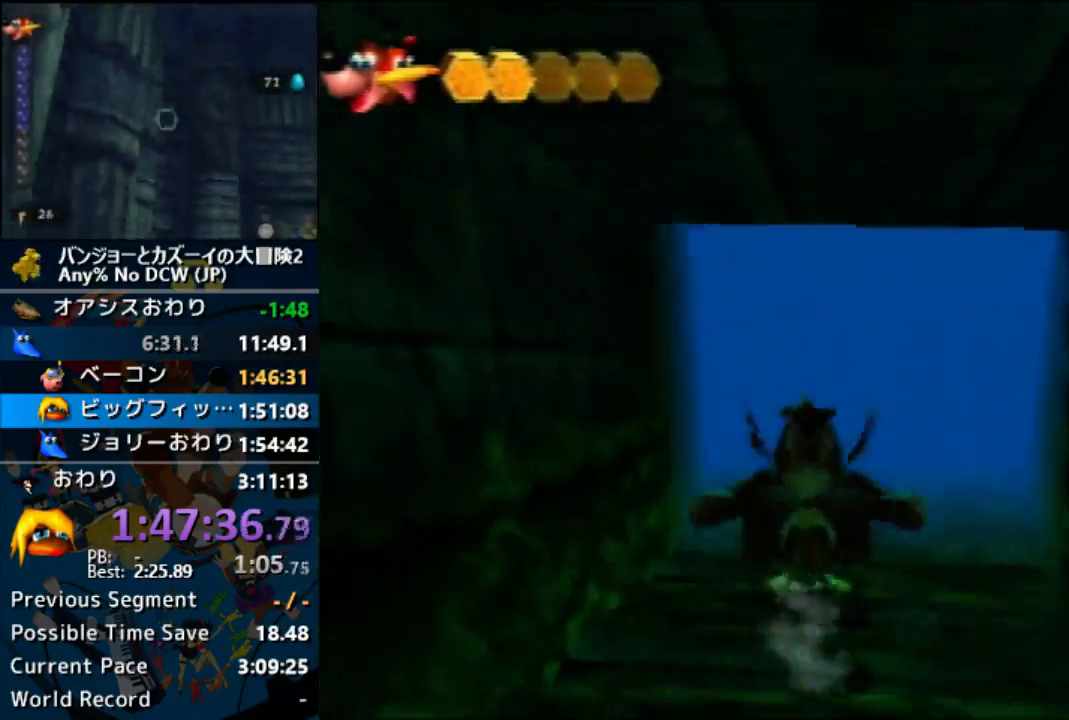
Gameplay with a controller (Nintendo layout); each line is a JSON object with the inputs held at the frame after it. "button_events" lists button changes between this image and that frame as [ms after this image, input, new state], when the widget could be followed in between (sticks are given only as held states). Not read: A B DPAD_DOWN DPAD_LEFT DPAD_RIGHT DPAD_UP L1 L3 R3 START.
{"buttons": ["Z"], "left_stick": "up", "button_events": []}
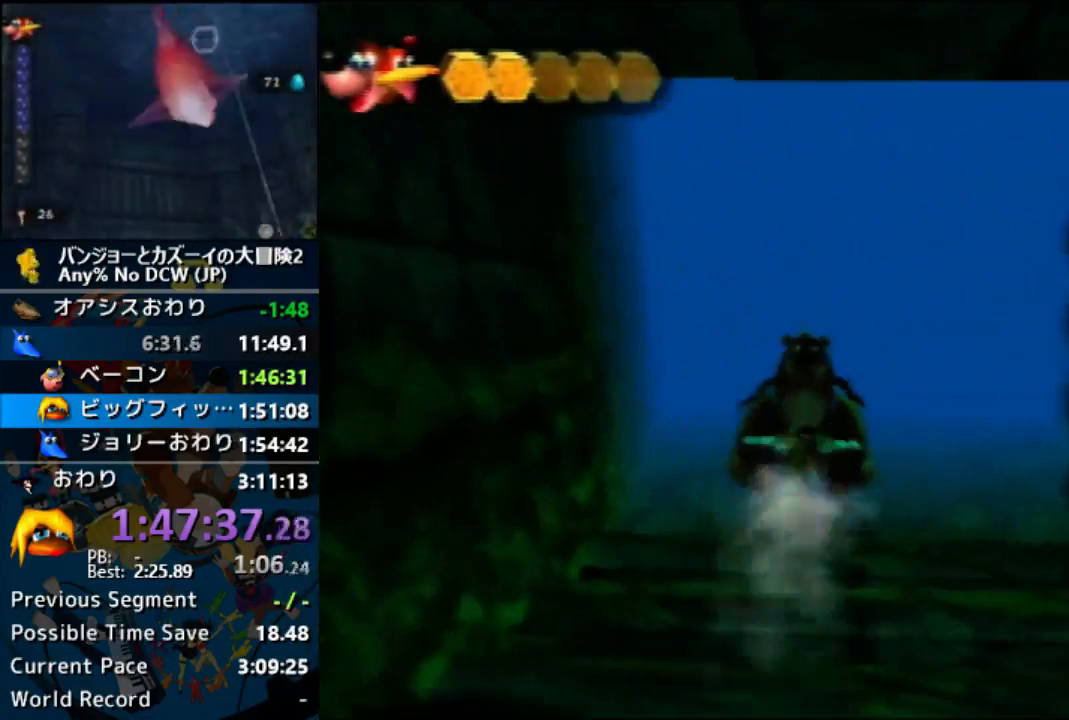
{"buttons": ["Z"], "left_stick": "center", "button_events": []}
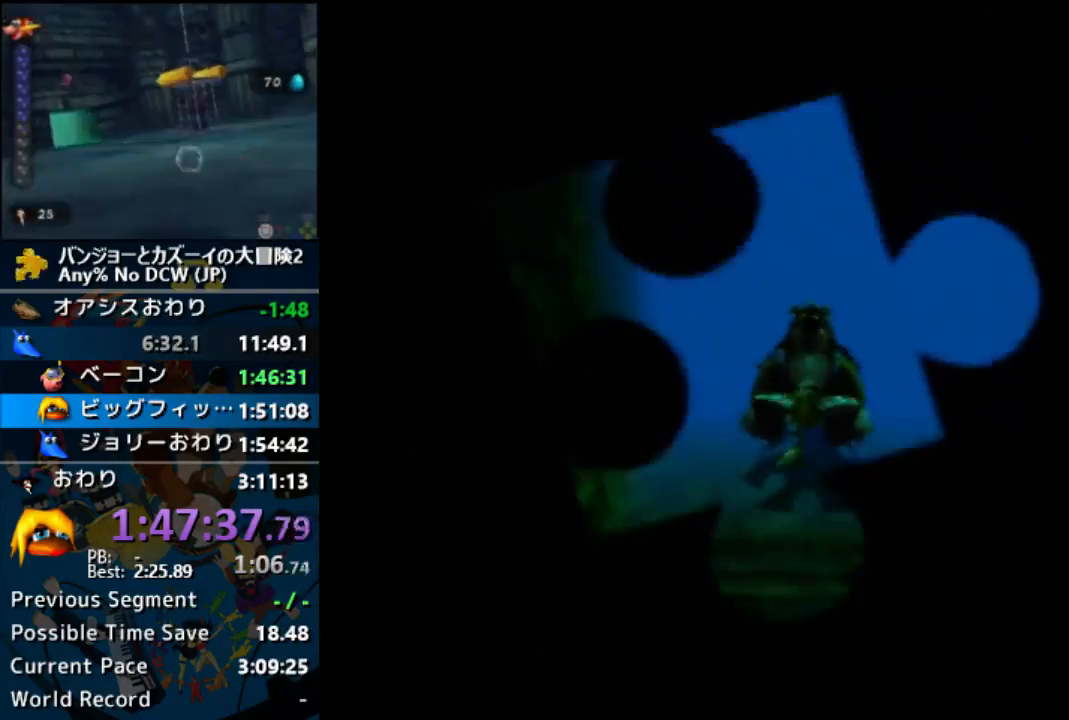
{"buttons": ["Z"], "left_stick": "center", "button_events": []}
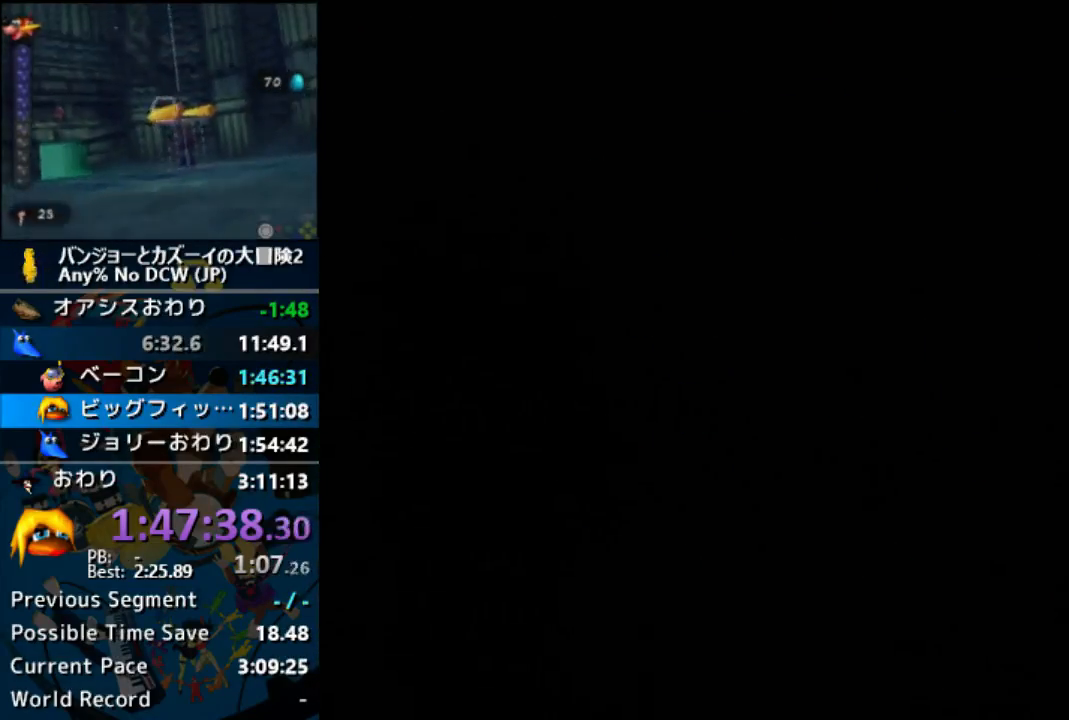
{"buttons": ["Z"], "left_stick": "center", "button_events": []}
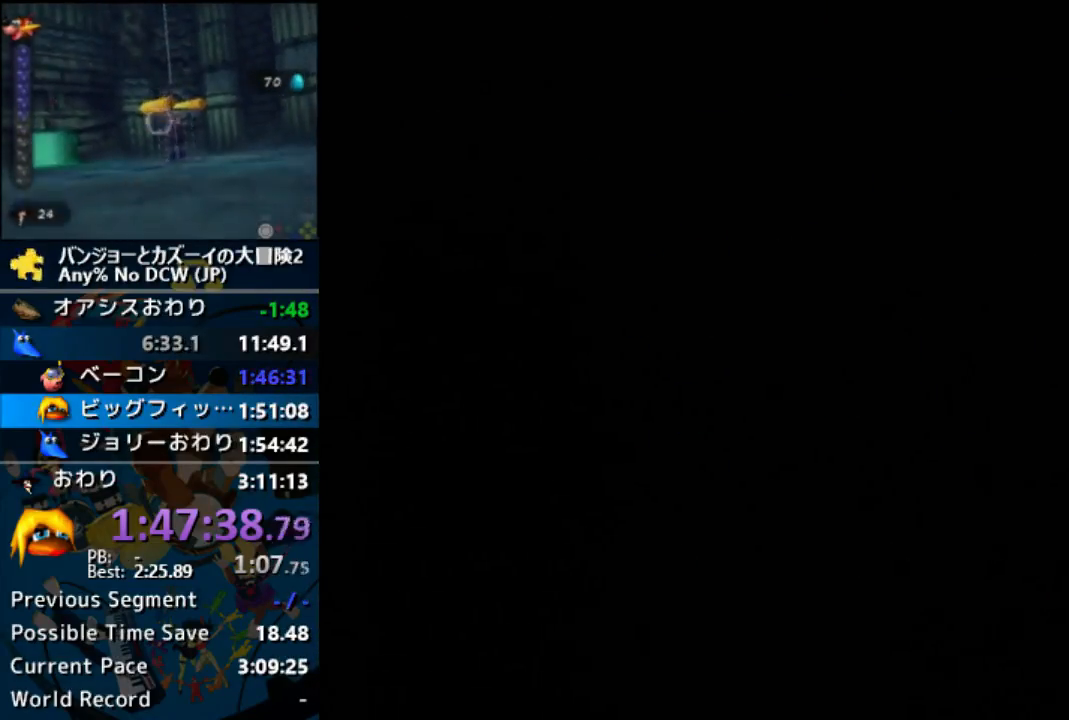
{"buttons": ["Z"], "left_stick": "center", "button_events": []}
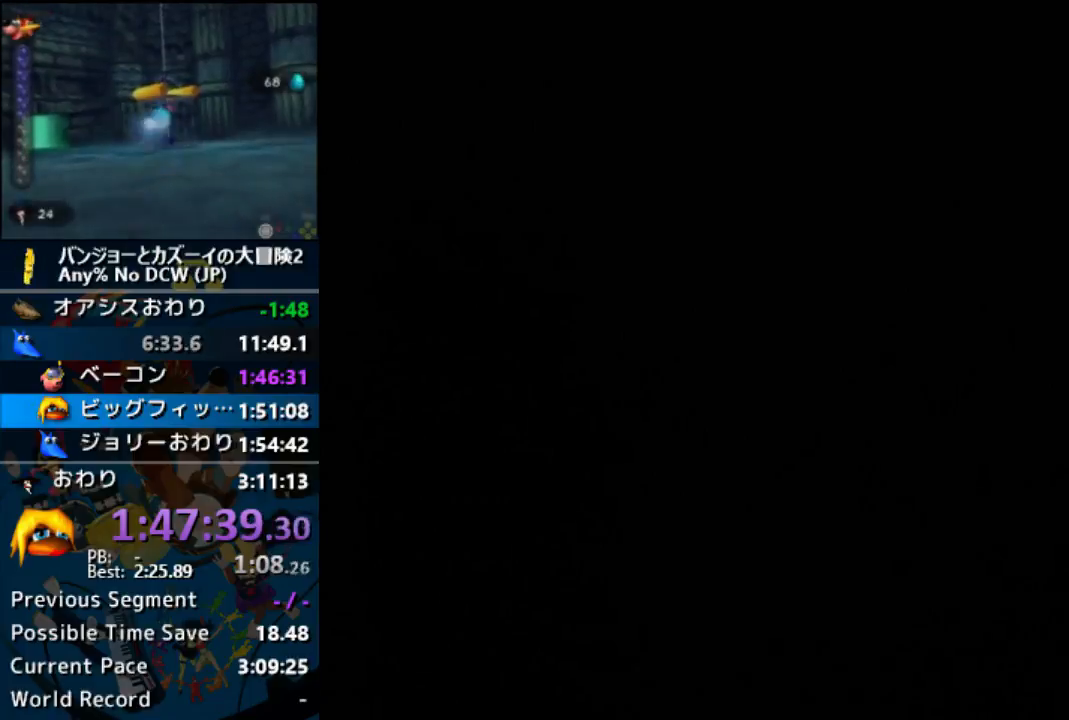
{"buttons": ["Z"], "left_stick": "center", "button_events": []}
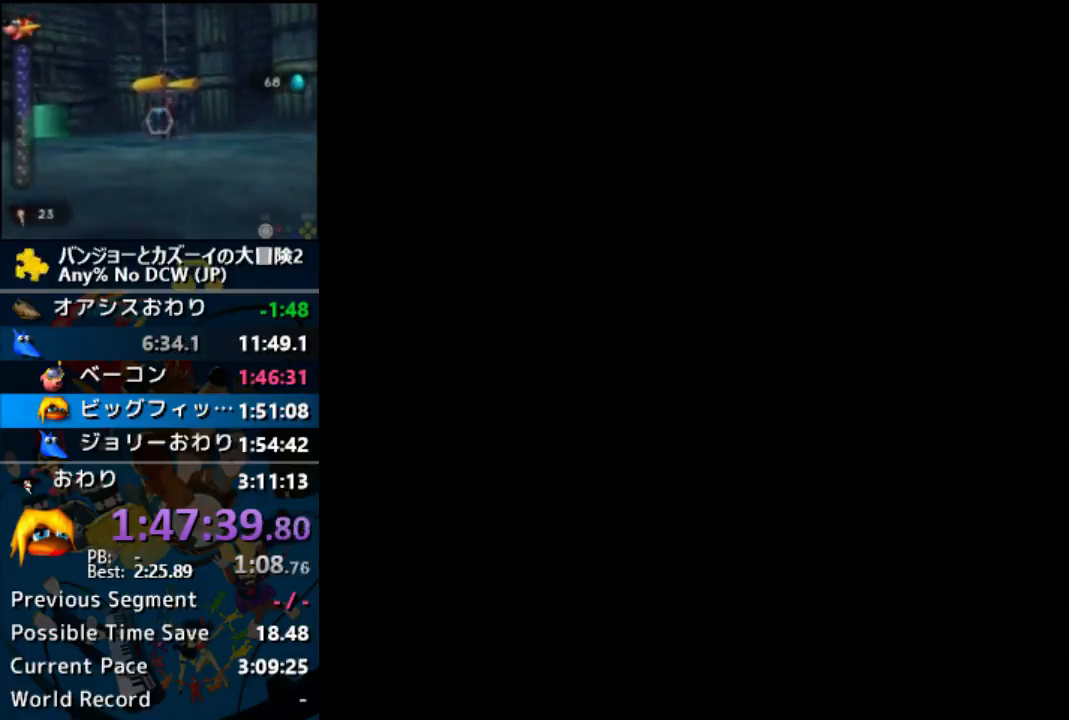
{"buttons": ["Z"], "left_stick": "center", "button_events": []}
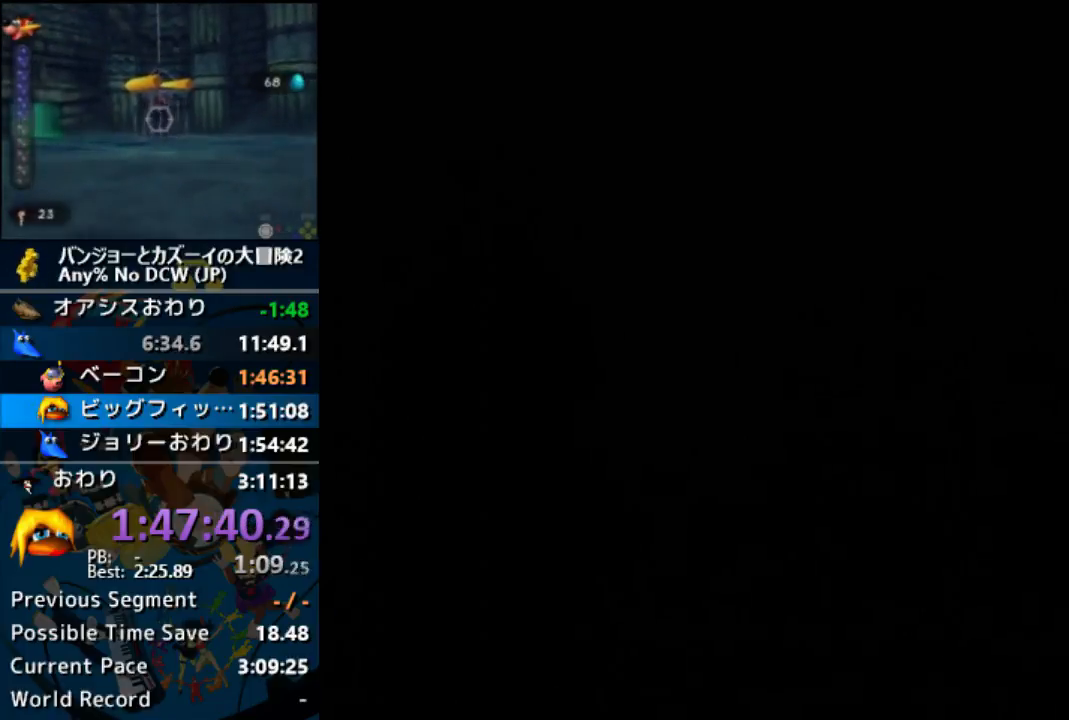
{"buttons": ["Z"], "left_stick": "center", "button_events": []}
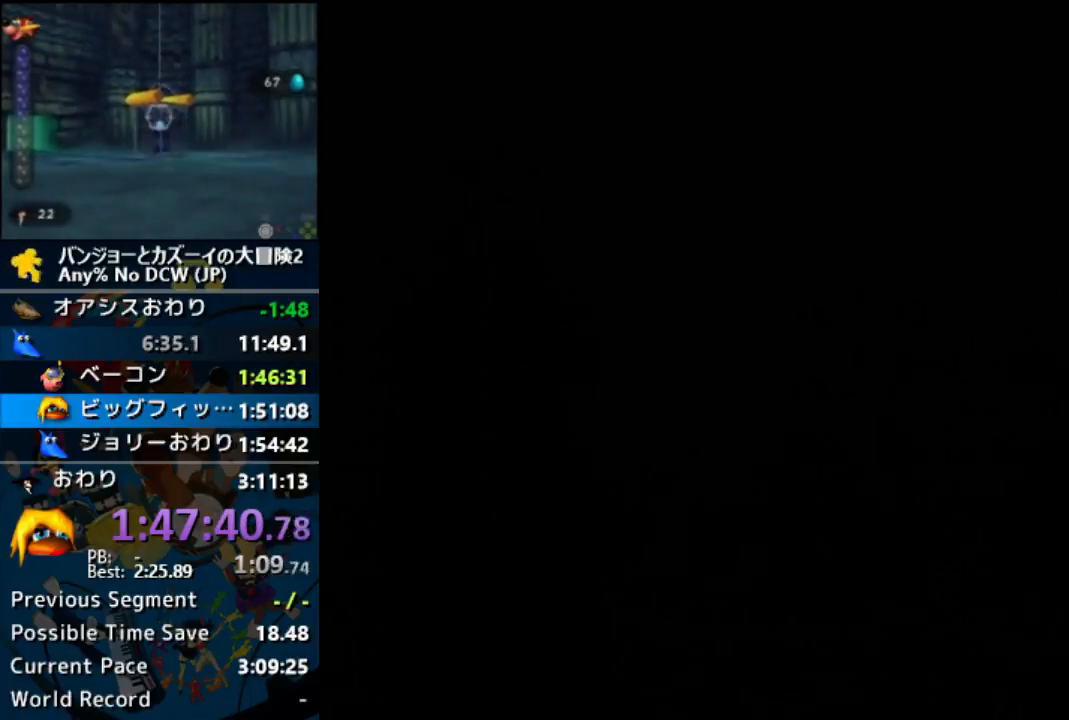
{"buttons": ["Z"], "left_stick": "center", "button_events": []}
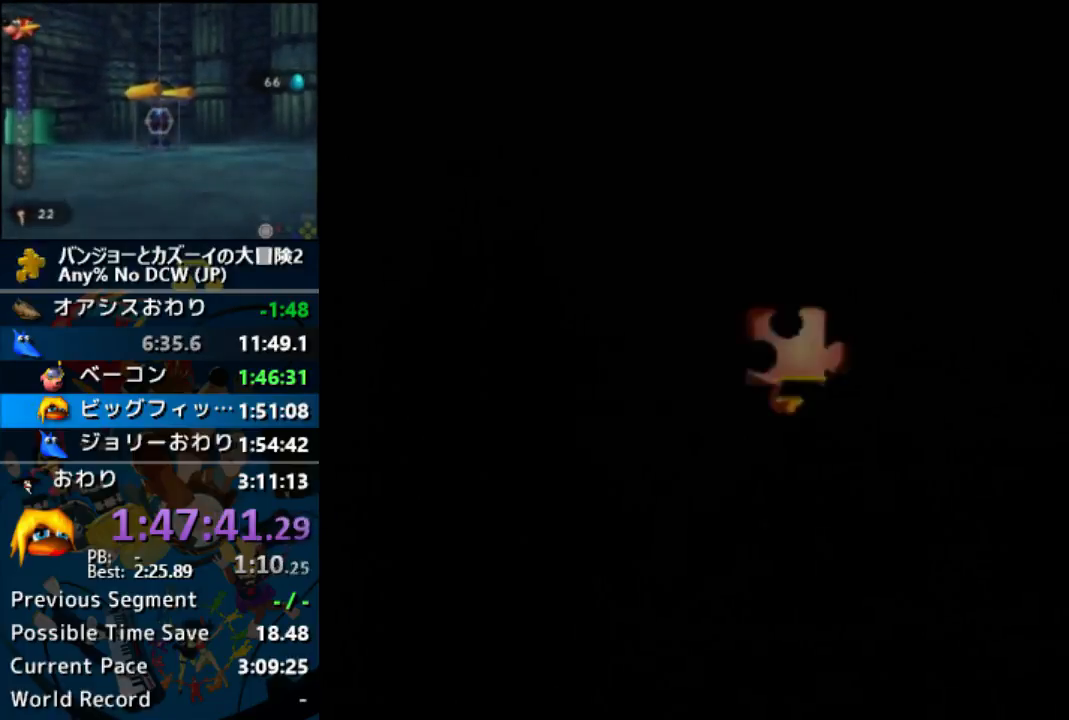
{"buttons": ["Z"], "left_stick": "center", "button_events": []}
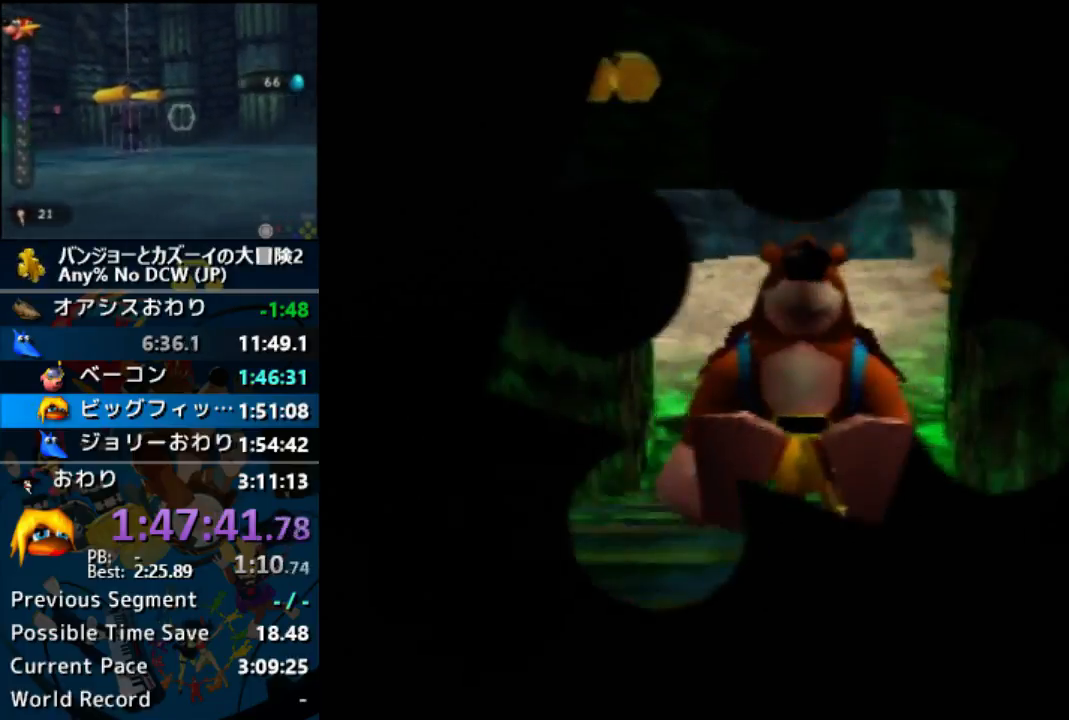
{"buttons": ["Z"], "left_stick": "up", "button_events": []}
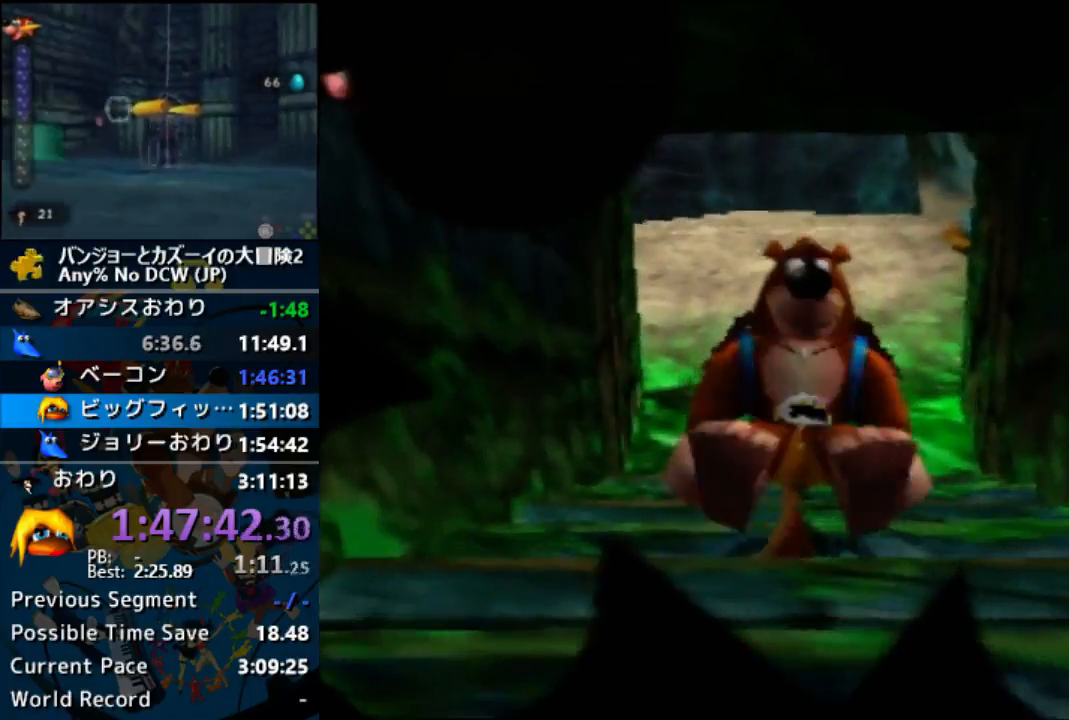
{"buttons": ["Z"], "left_stick": "up", "button_events": []}
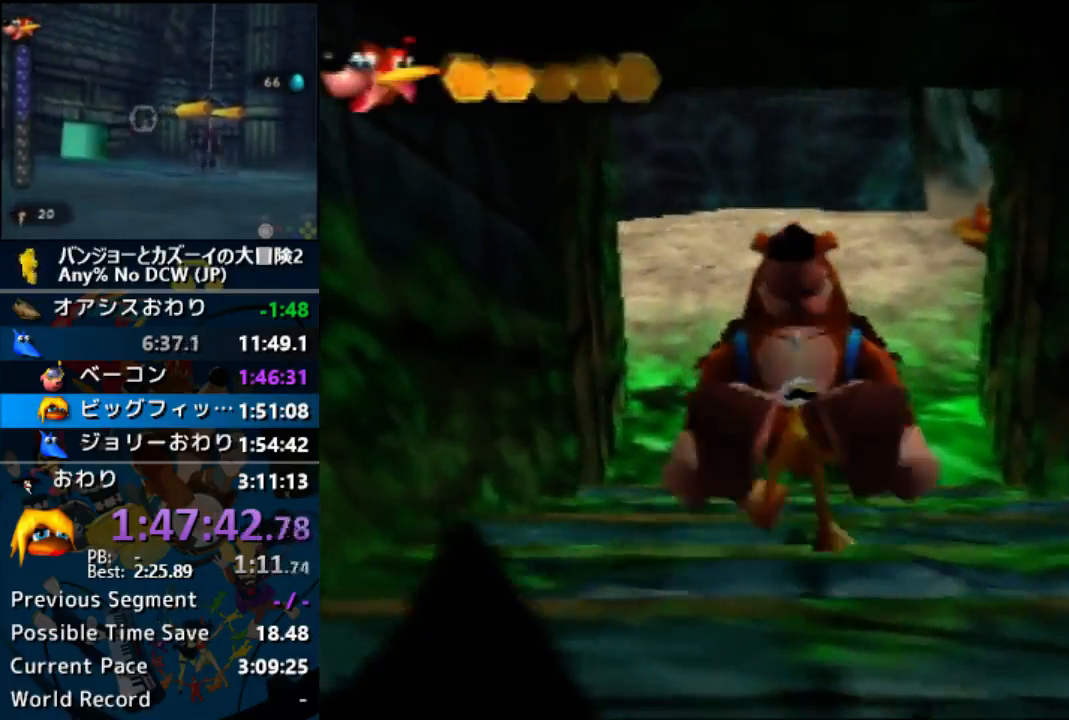
{"buttons": ["Z"], "left_stick": "center", "button_events": []}
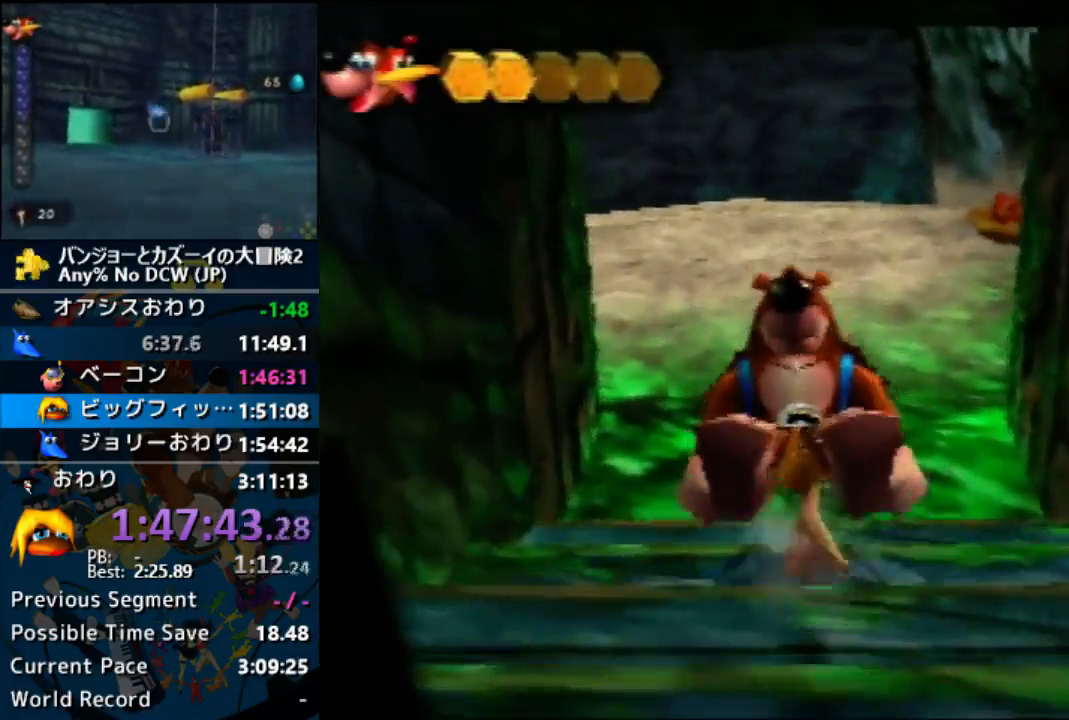
{"buttons": ["Z"], "left_stick": "up", "button_events": []}
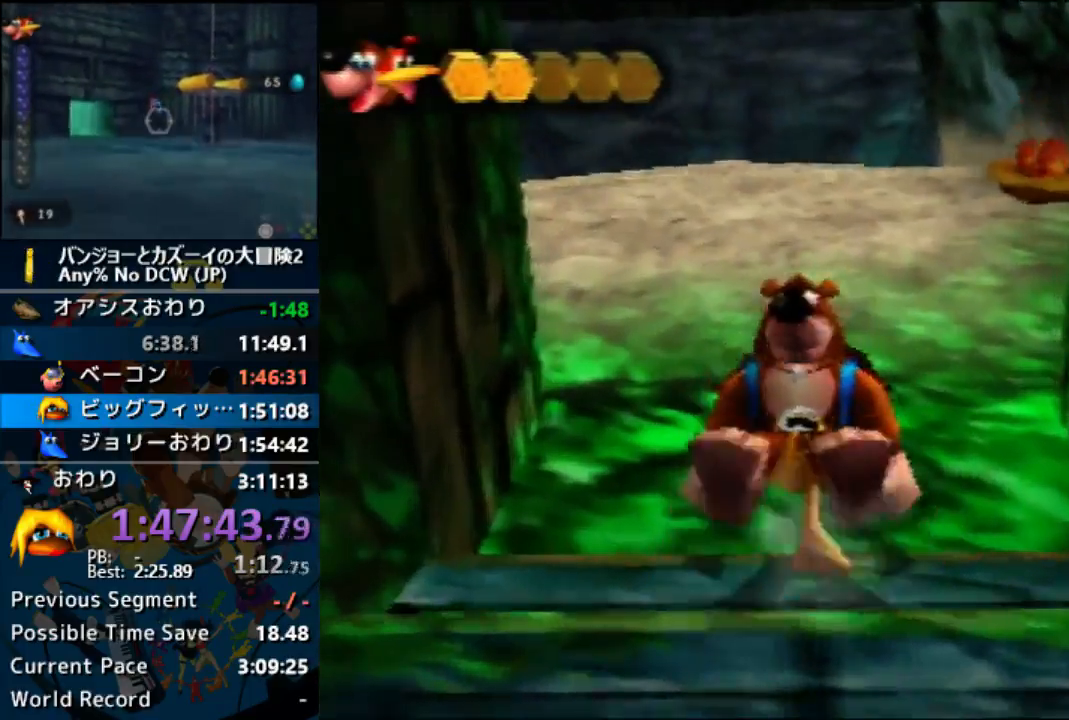
{"buttons": ["Z"], "left_stick": "up", "button_events": []}
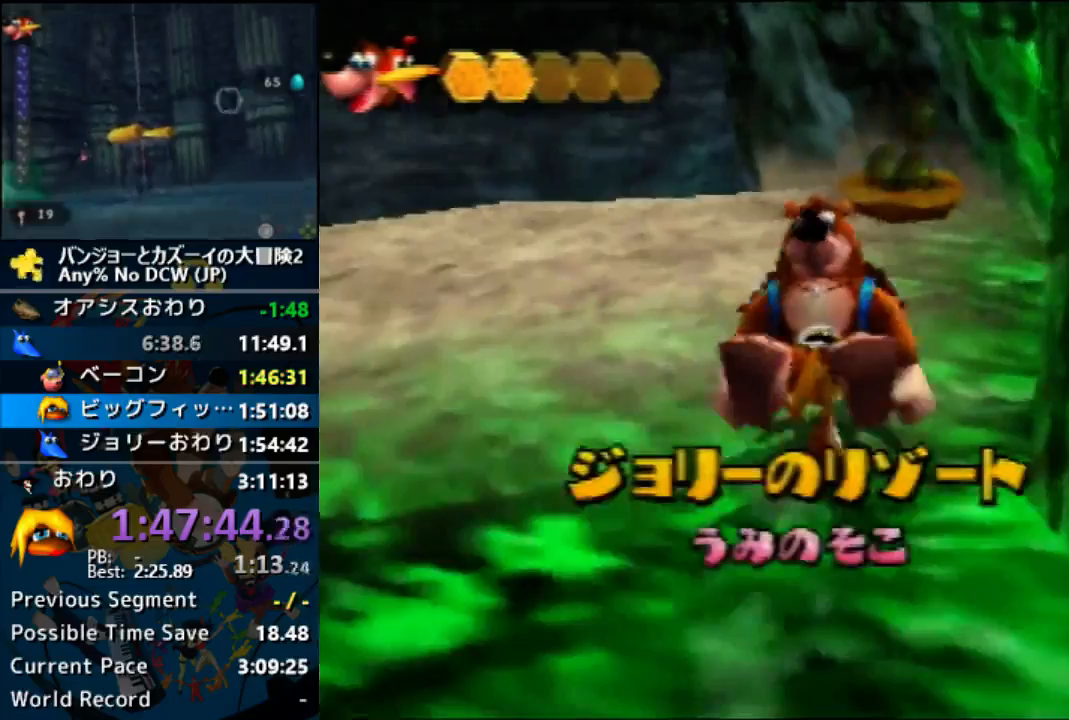
{"buttons": ["Z"], "left_stick": "up-left", "button_events": []}
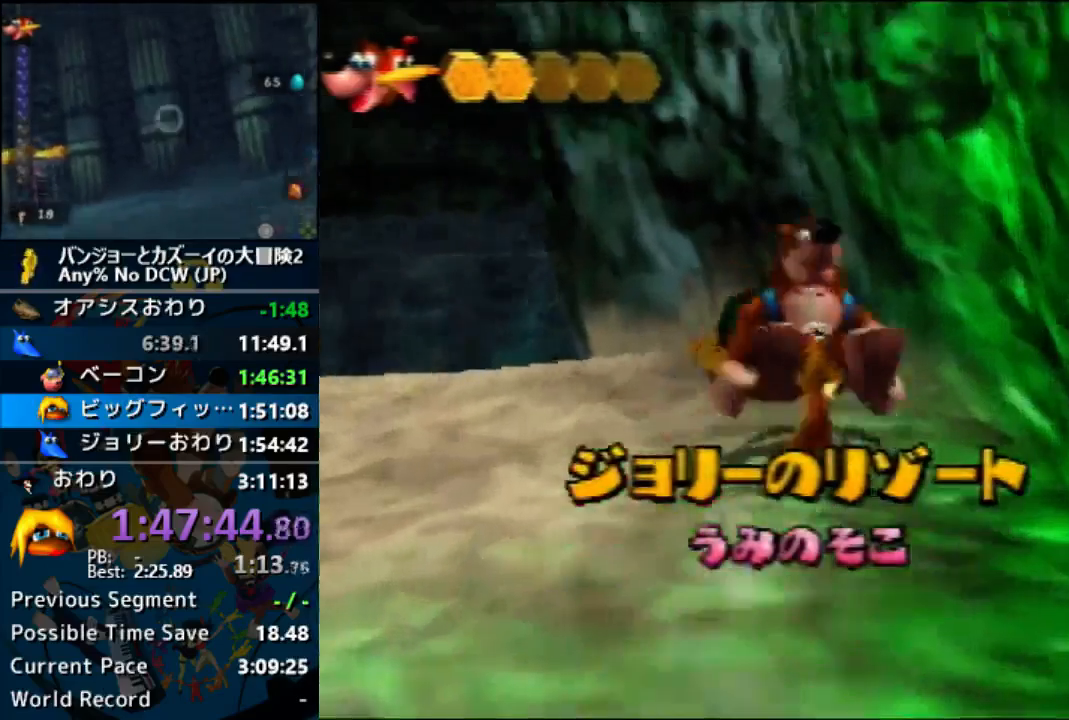
{"buttons": ["Z"], "left_stick": "left", "button_events": []}